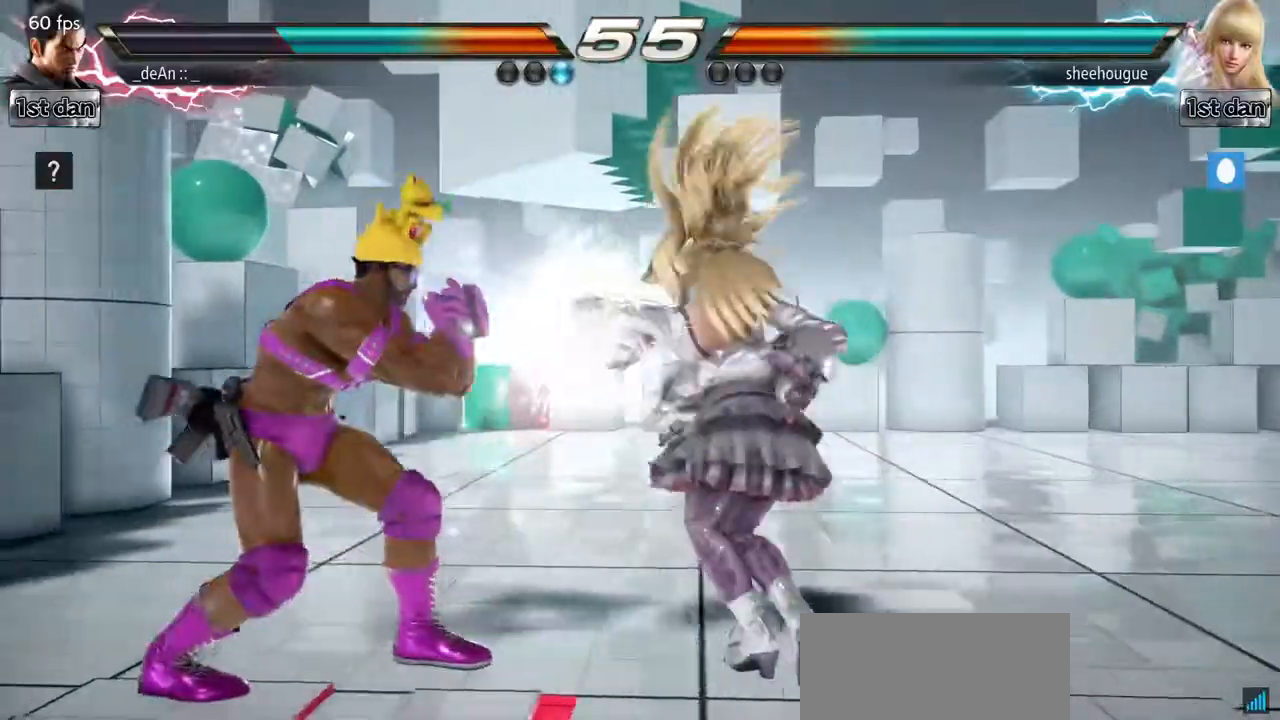
Gameplay with a controller (arcade stick); each line is a JSON object with the inputs held at the frame after it. "events" lists button and stick changes between this image and that frame as [ms after this image, input, new state], when the widget could be followed in between. Not read: L3 R3.
{"buttons": [], "left_stick": "left", "events": []}
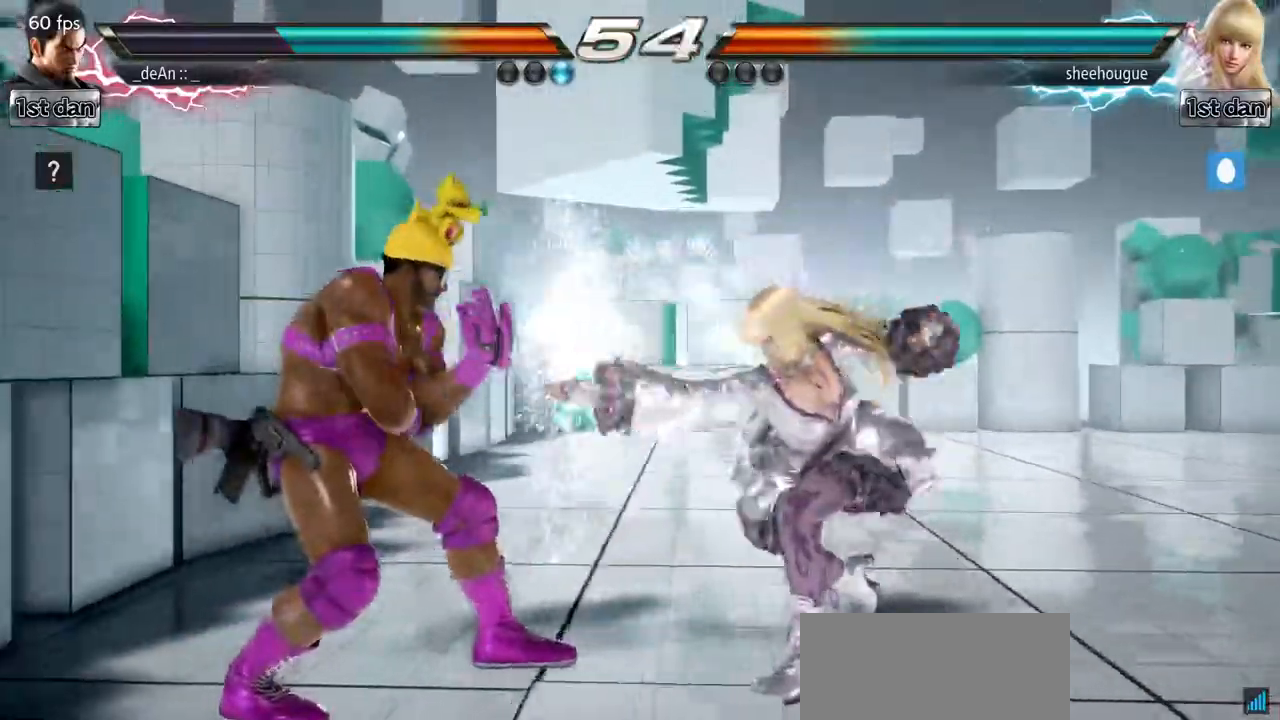
{"buttons": [], "left_stick": "center"}
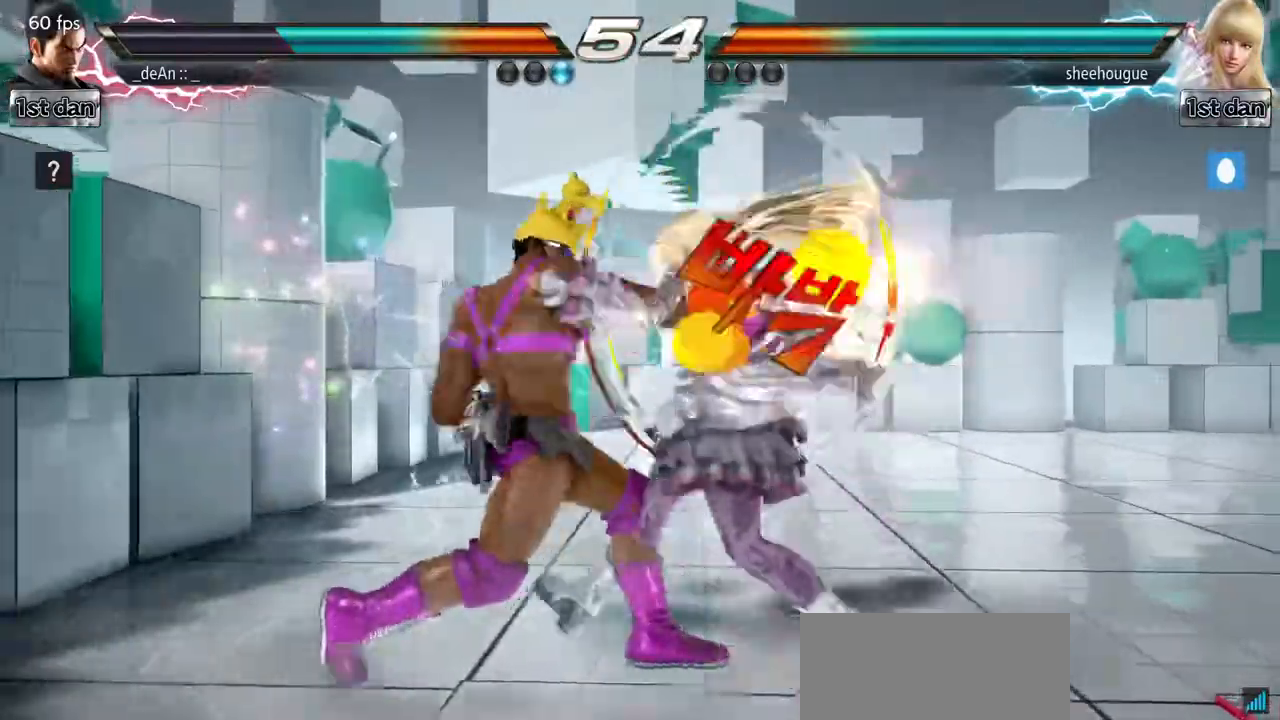
{"buttons": [], "left_stick": "center", "events": []}
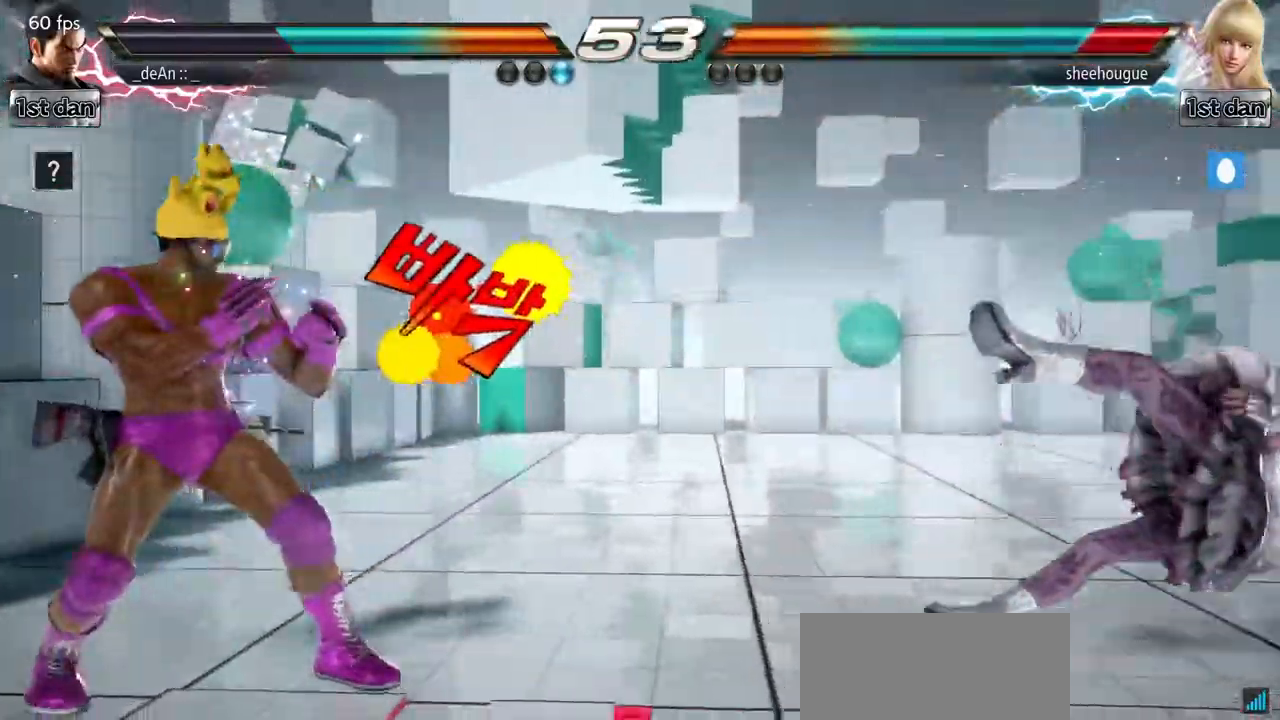
{"buttons": [], "left_stick": "left", "events": [[33, "left_stick", "right"], [116, "left_stick", "center"], [283, "left_stick", "right"], [333, "left_stick", "center"], [383, "left_stick", "left"]]}